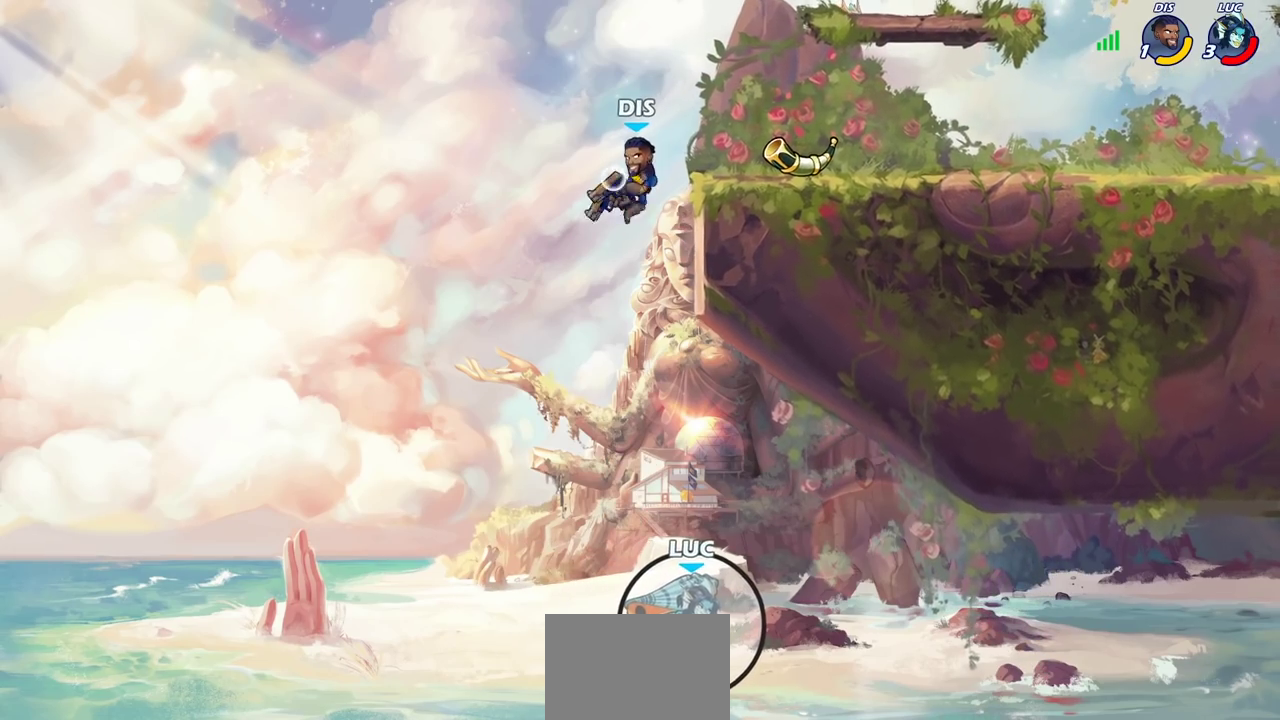
Gameplay with a controller (PlayStation layout); each line is a JSON object with the inputs held at the frame after it (dt_ms = milliseconds from this image to that frame). "events" lists button and stick changes between this image and that frame as [ms after this image, input, new state], when the widget could be followed in between. Not read: R1.
{"dt_ms": 300, "buttons": [], "left_stick": "center", "right_stick": "center", "events": []}
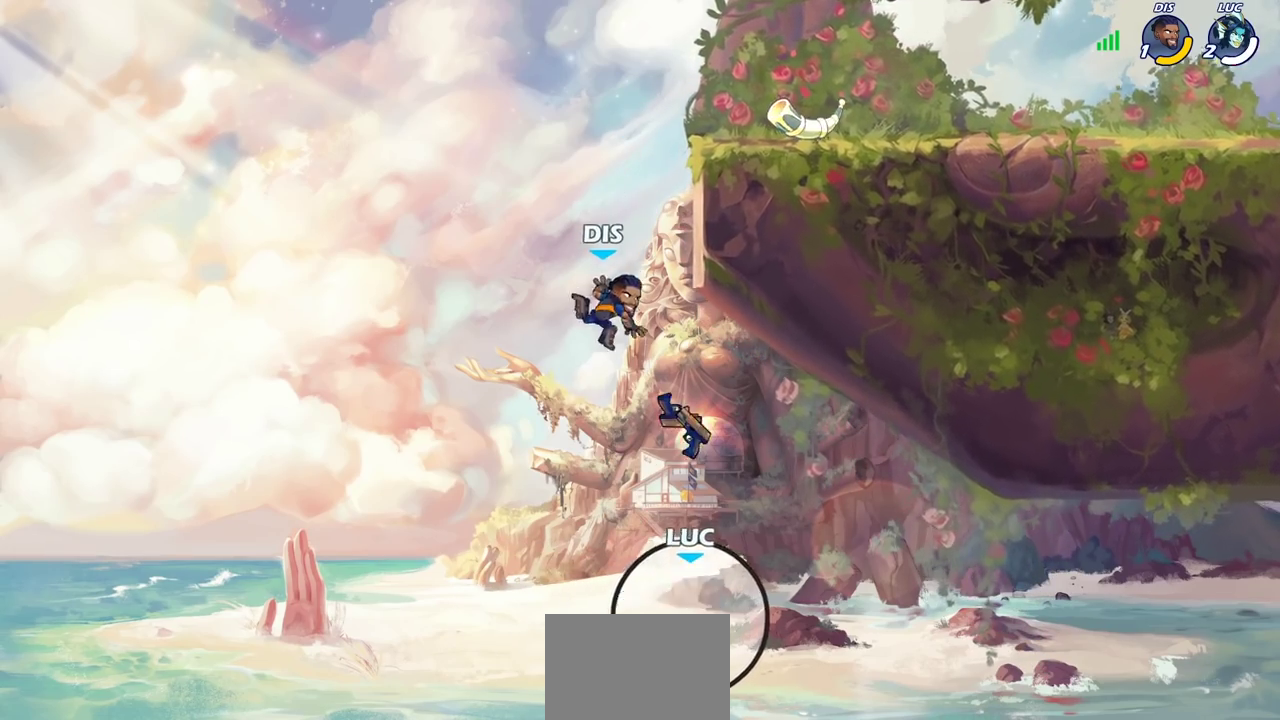
{"dt_ms": 600, "buttons": [], "left_stick": "center", "right_stick": "center", "events": []}
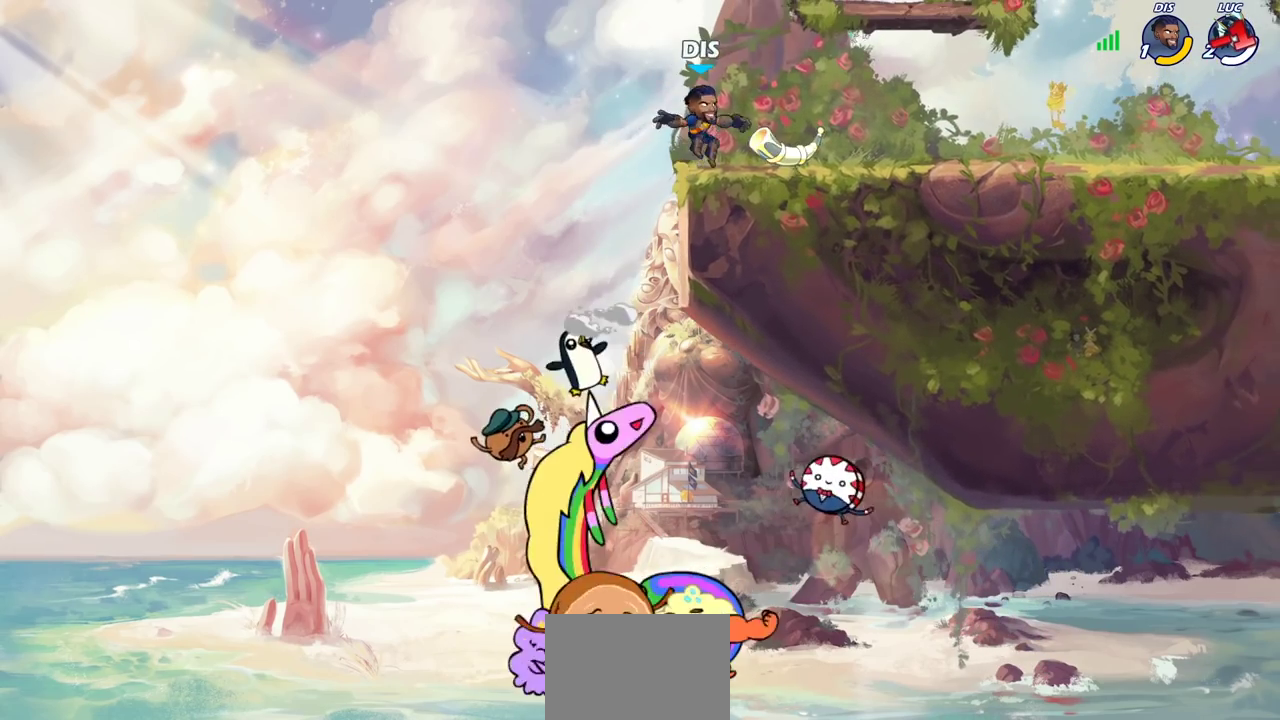
{"dt_ms": 700, "buttons": [], "left_stick": "center", "right_stick": "center", "events": []}
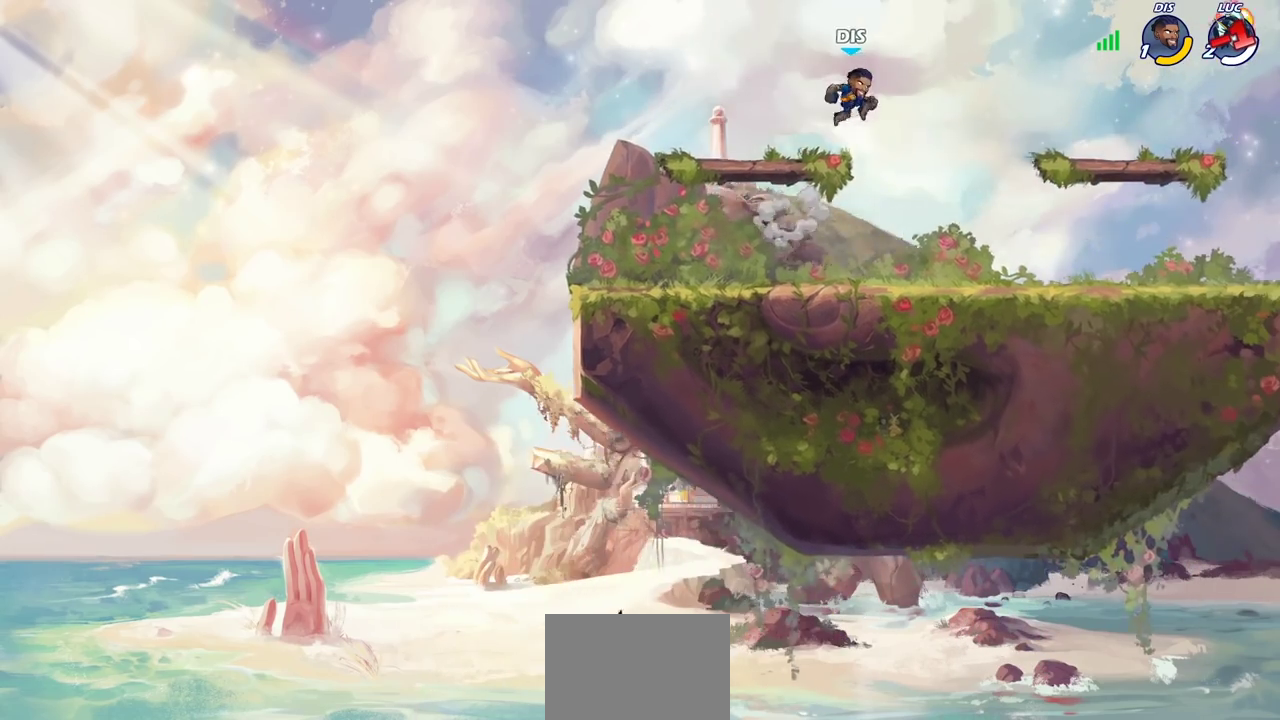
{"dt_ms": 400, "buttons": [], "left_stick": "center", "right_stick": "center", "events": []}
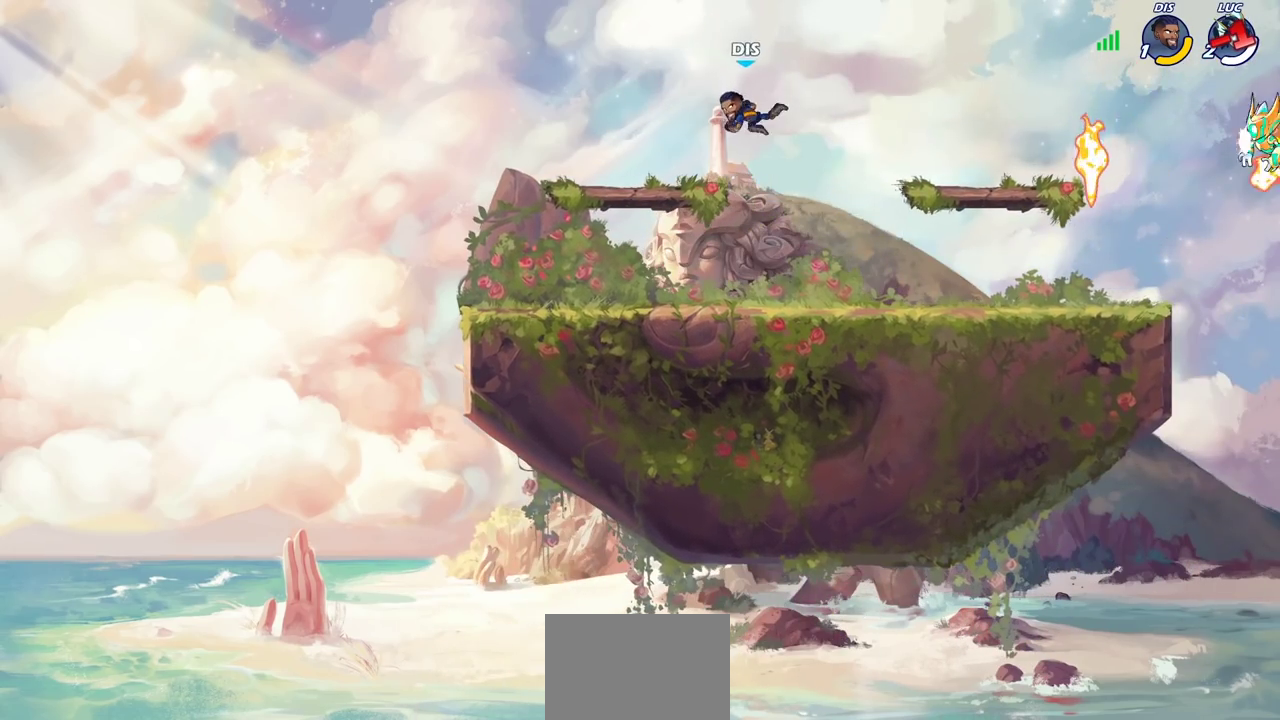
{"dt_ms": 600, "buttons": [], "left_stick": "center", "right_stick": "center", "events": []}
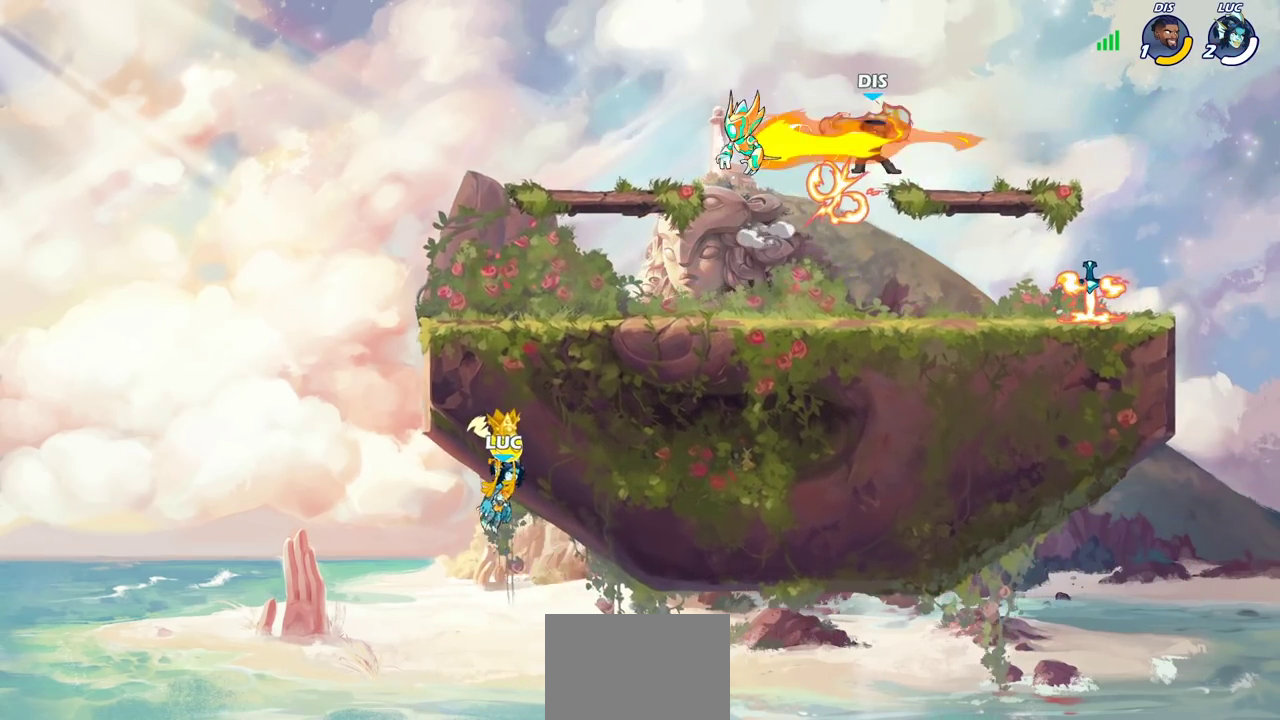
{"dt_ms": 400, "buttons": [], "left_stick": "center", "right_stick": "center", "events": []}
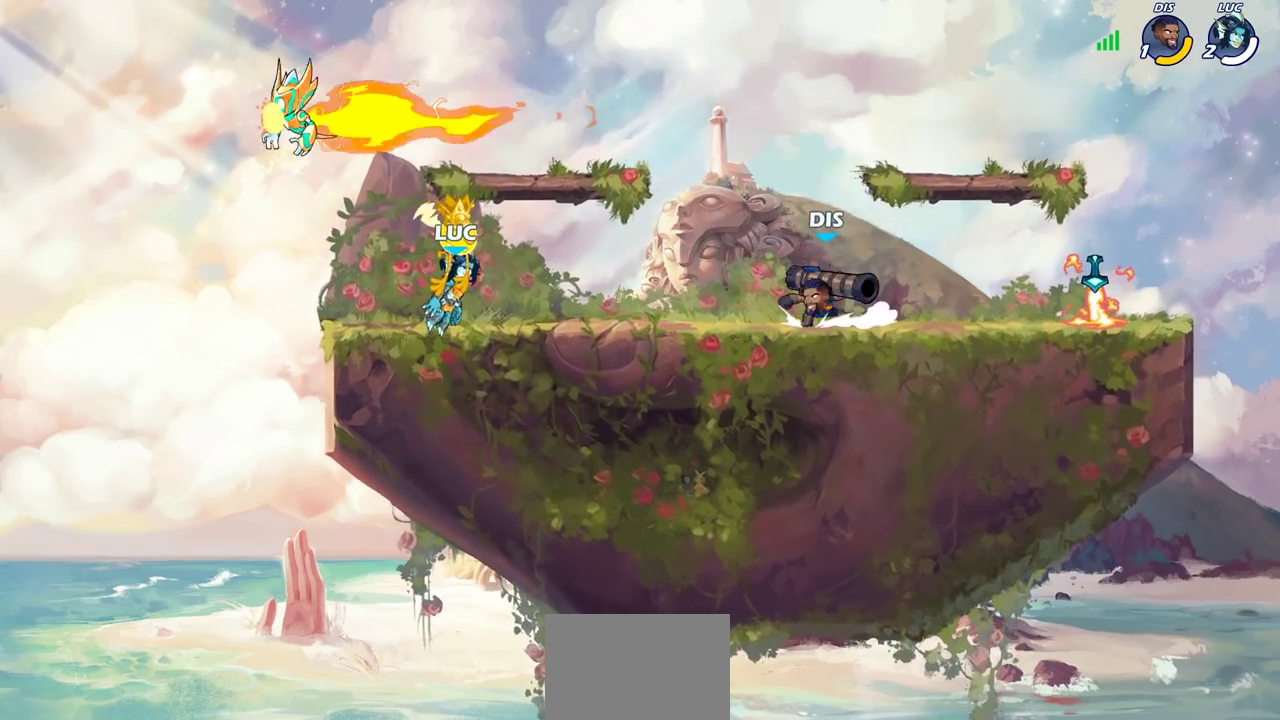
{"dt_ms": 300, "buttons": [], "left_stick": "center", "right_stick": "center", "events": []}
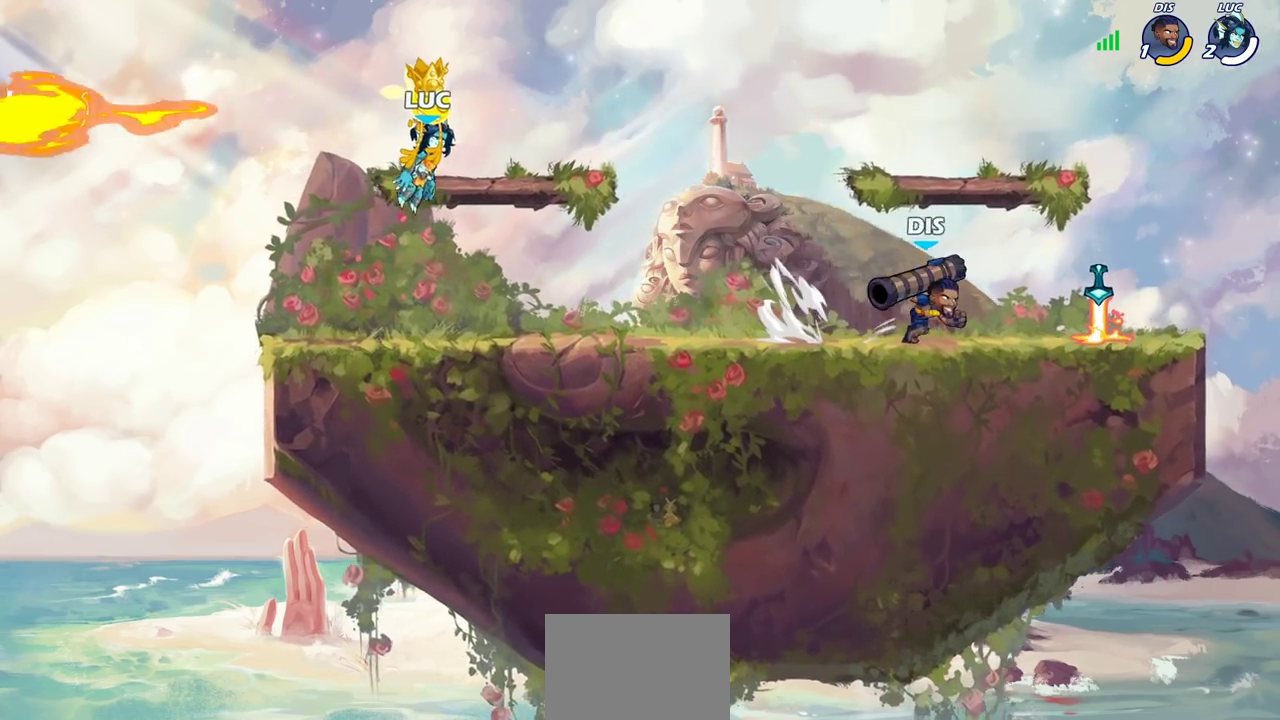
{"dt_ms": 600, "buttons": ["SELECT"], "left_stick": "center", "right_stick": "center", "events": [[583, "SELECT", "down"]]}
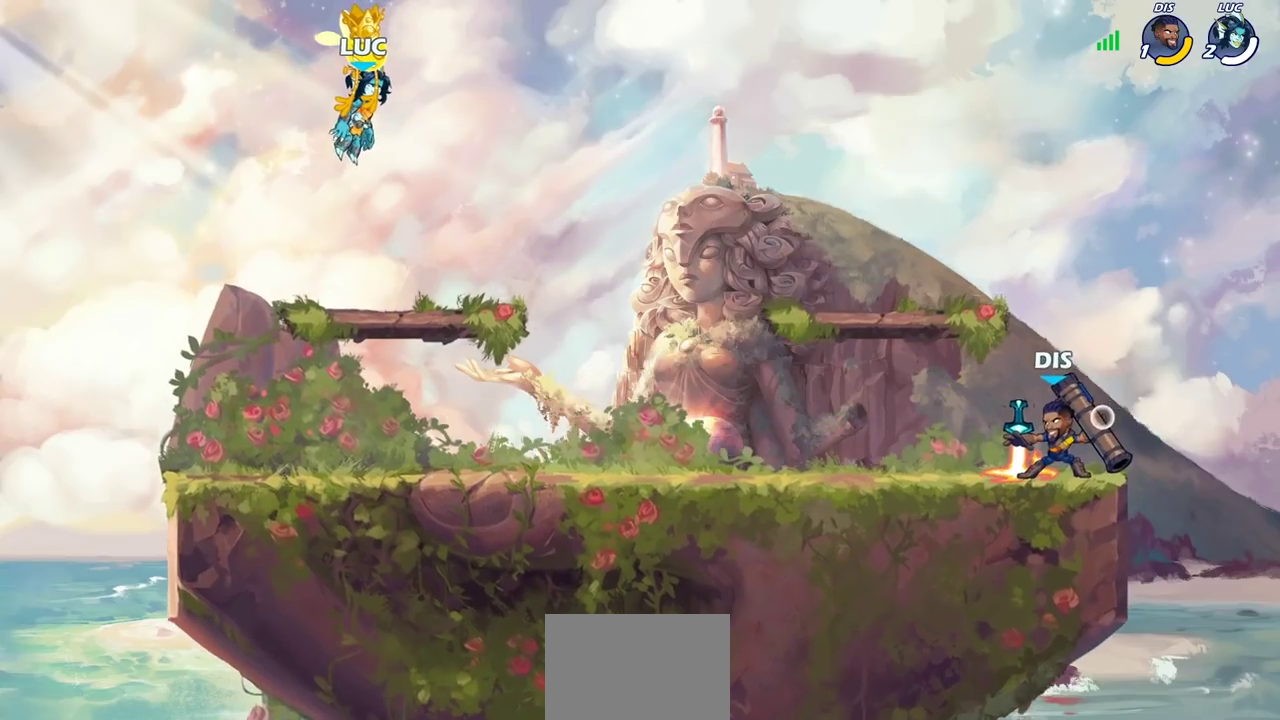
{"dt_ms": 600, "buttons": [], "left_stick": "center", "right_stick": "center", "events": [[450, "SELECT", "up"]]}
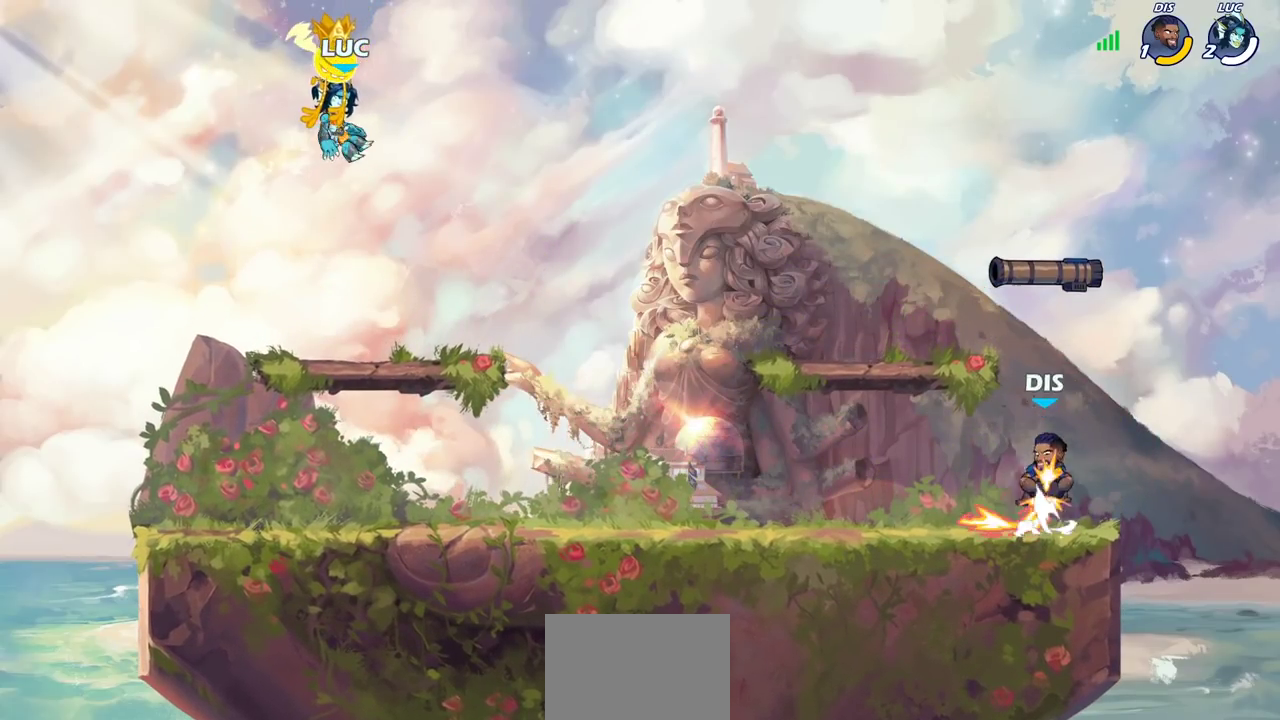
{"dt_ms": 300, "buttons": [], "left_stick": "center", "right_stick": "center", "events": []}
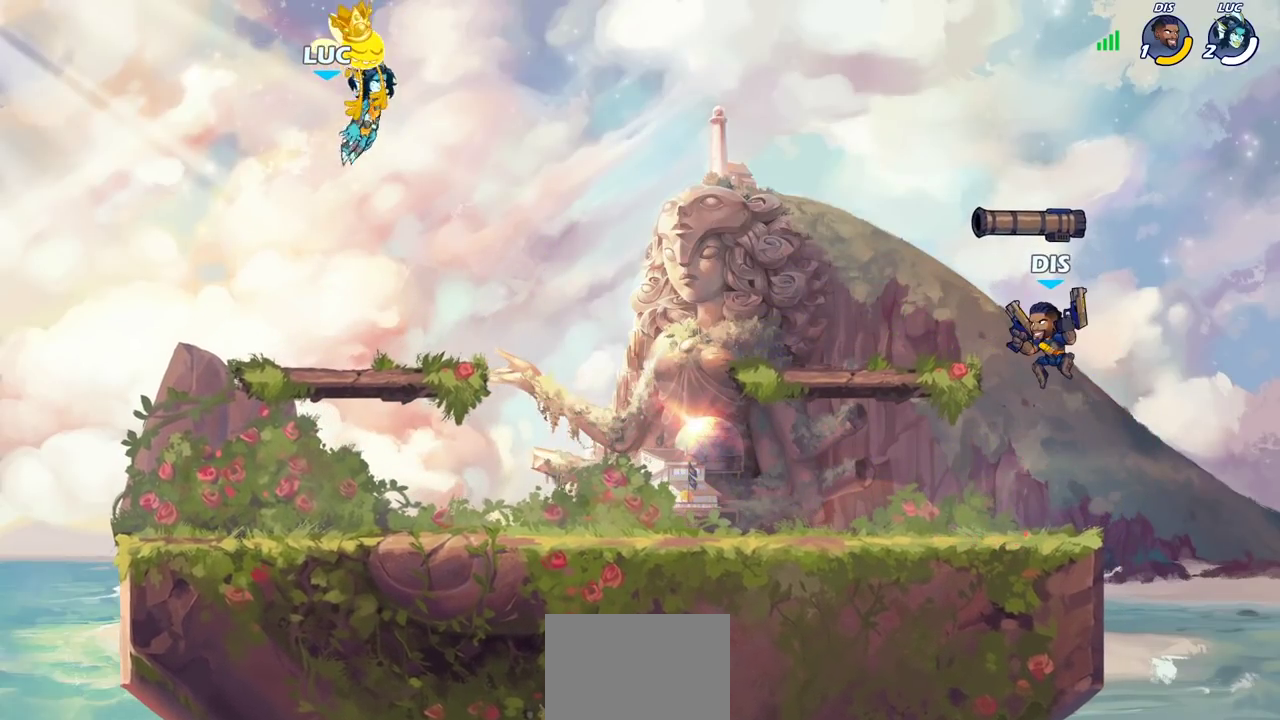
{"dt_ms": 700, "buttons": [], "left_stick": "center", "right_stick": "center", "events": [[567, "left_stick", "right"], [633, "left_stick", "center"]]}
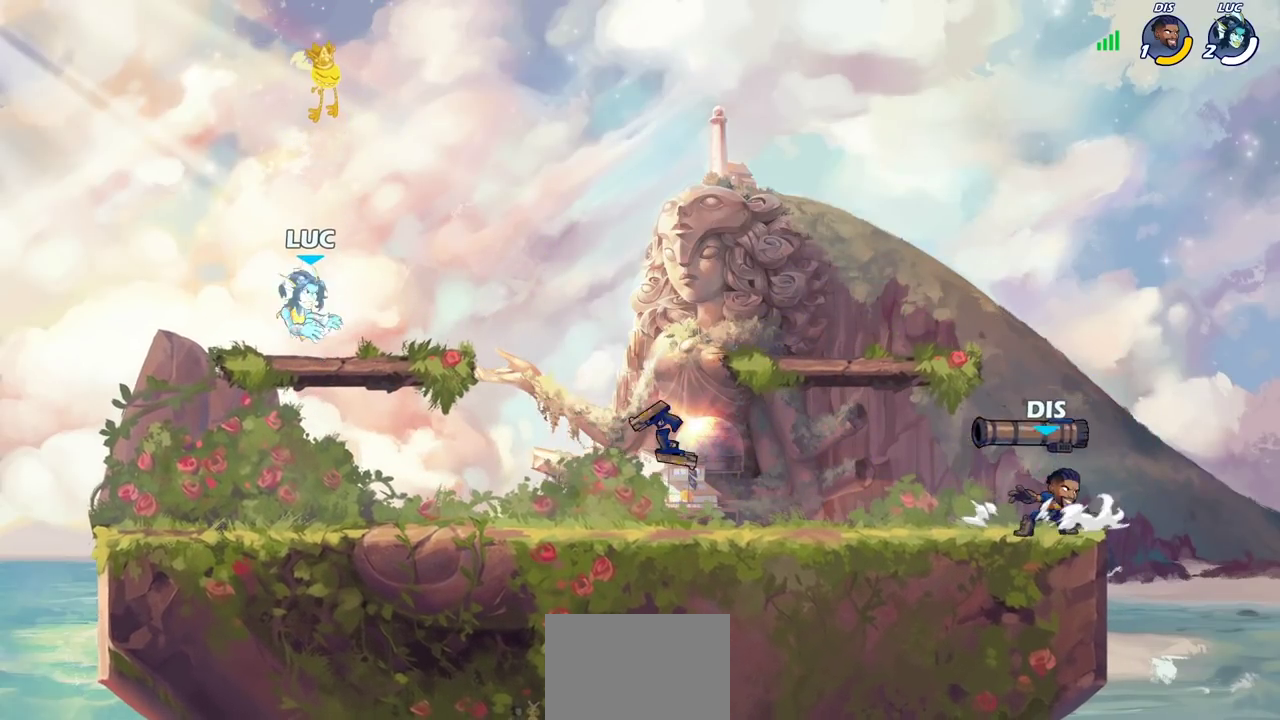
{"dt_ms": 600, "buttons": ["CIRCLE"], "left_stick": "right", "right_stick": "center", "events": [[133, "left_stick", "right"], [200, "R2", "down"], [233, "CIRCLE", "down"], [300, "R2", "up"]]}
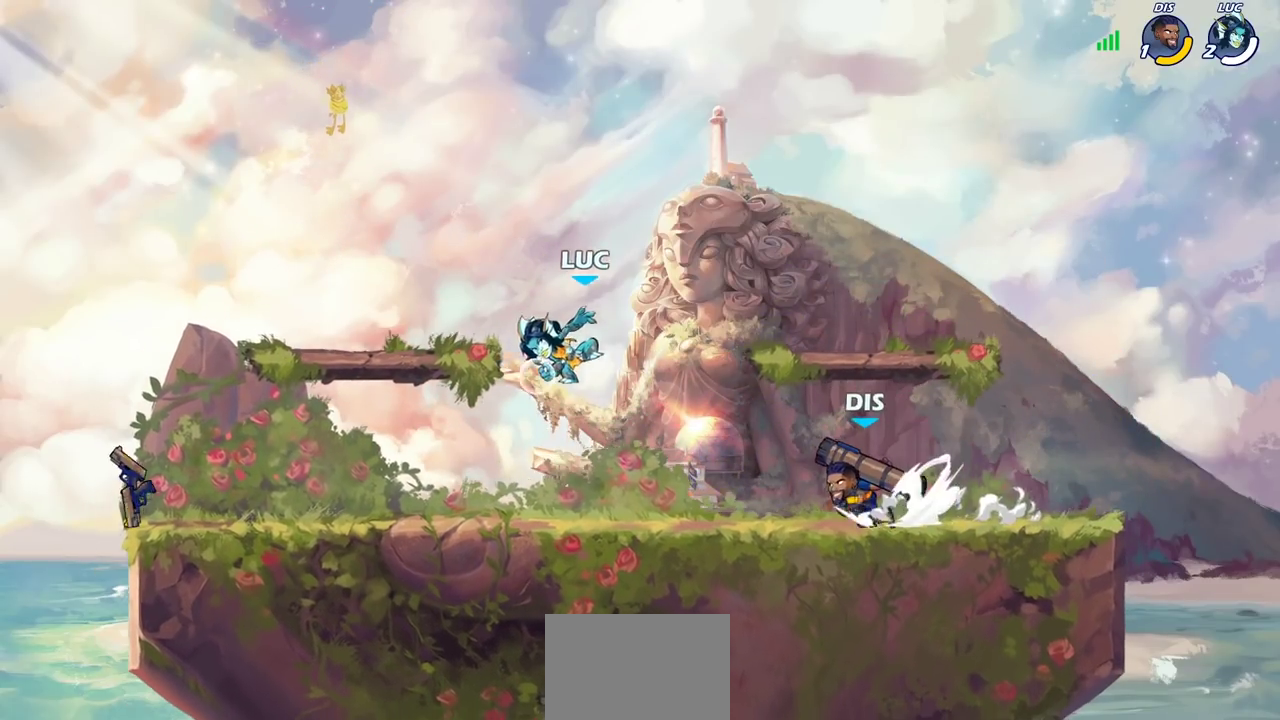
{"dt_ms": 600, "buttons": [], "left_stick": "center", "right_stick": "center", "events": [[33, "CIRCLE", "up"], [117, "left_stick", "center"]]}
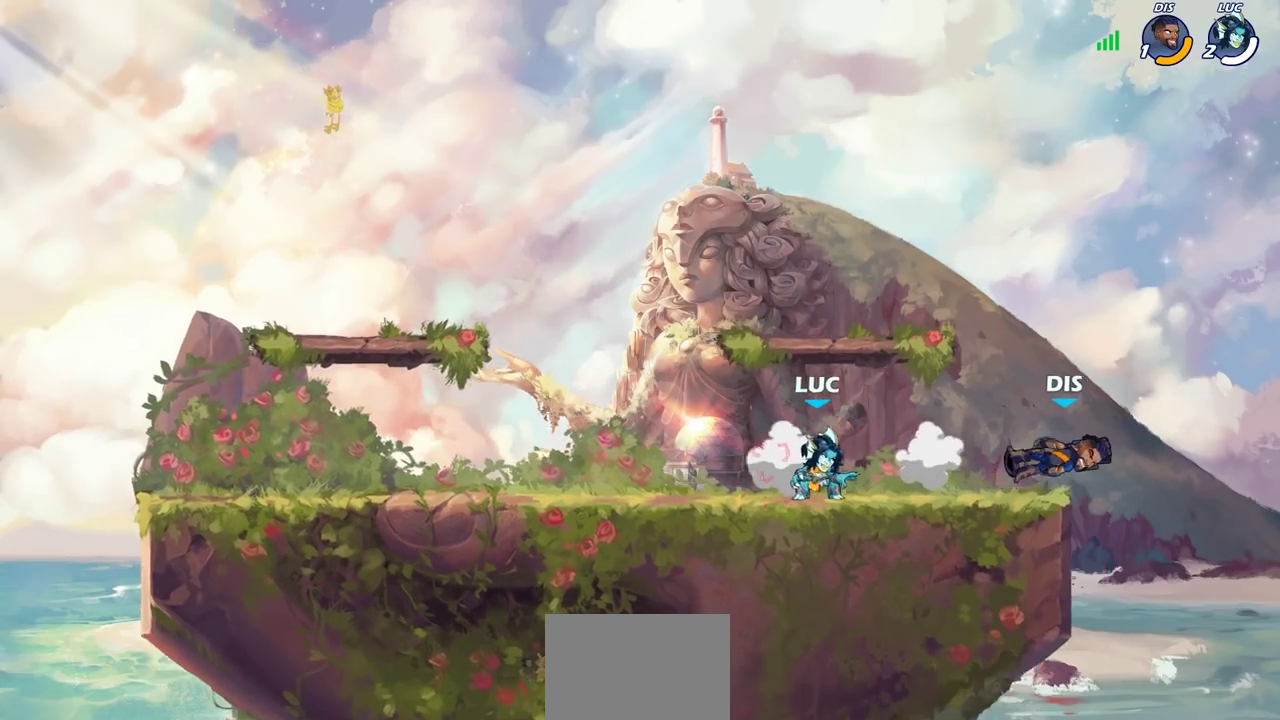
{"dt_ms": 300, "buttons": [], "left_stick": "center", "right_stick": "center", "events": []}
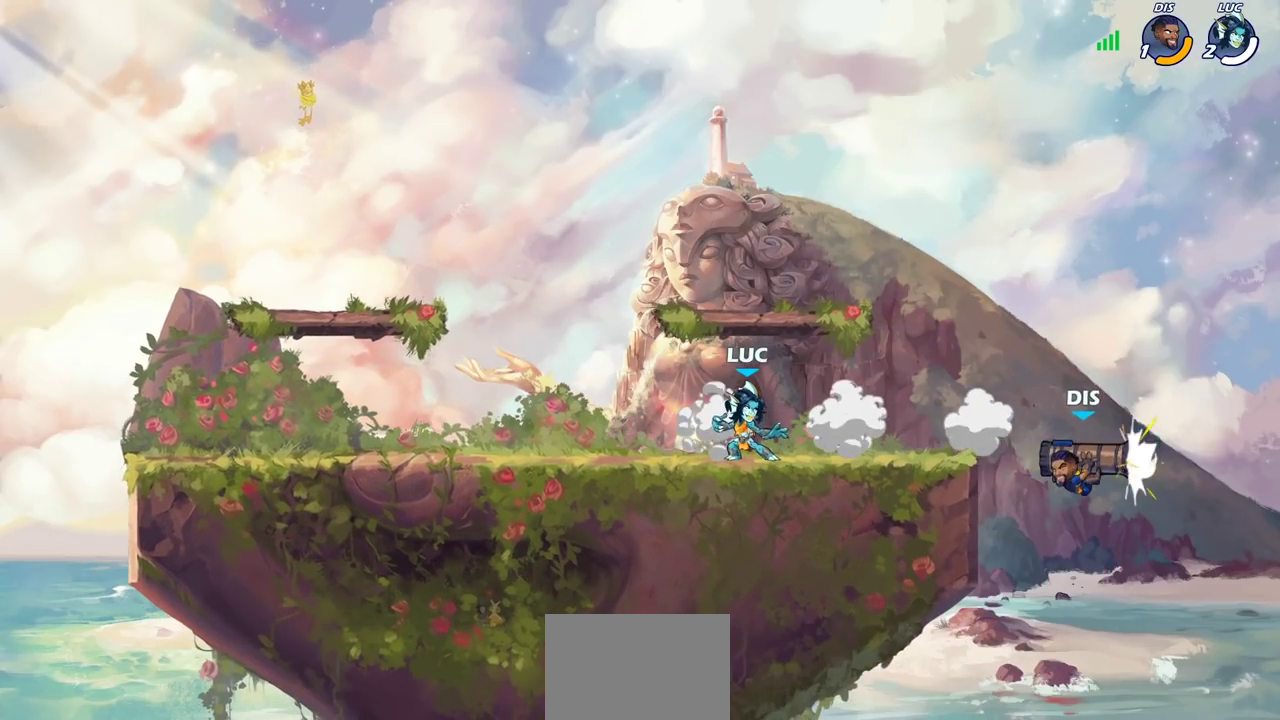
{"dt_ms": 500, "buttons": ["R2"], "left_stick": "right", "right_stick": "center", "events": [[283, "left_stick", "right"], [467, "R2", "down"]]}
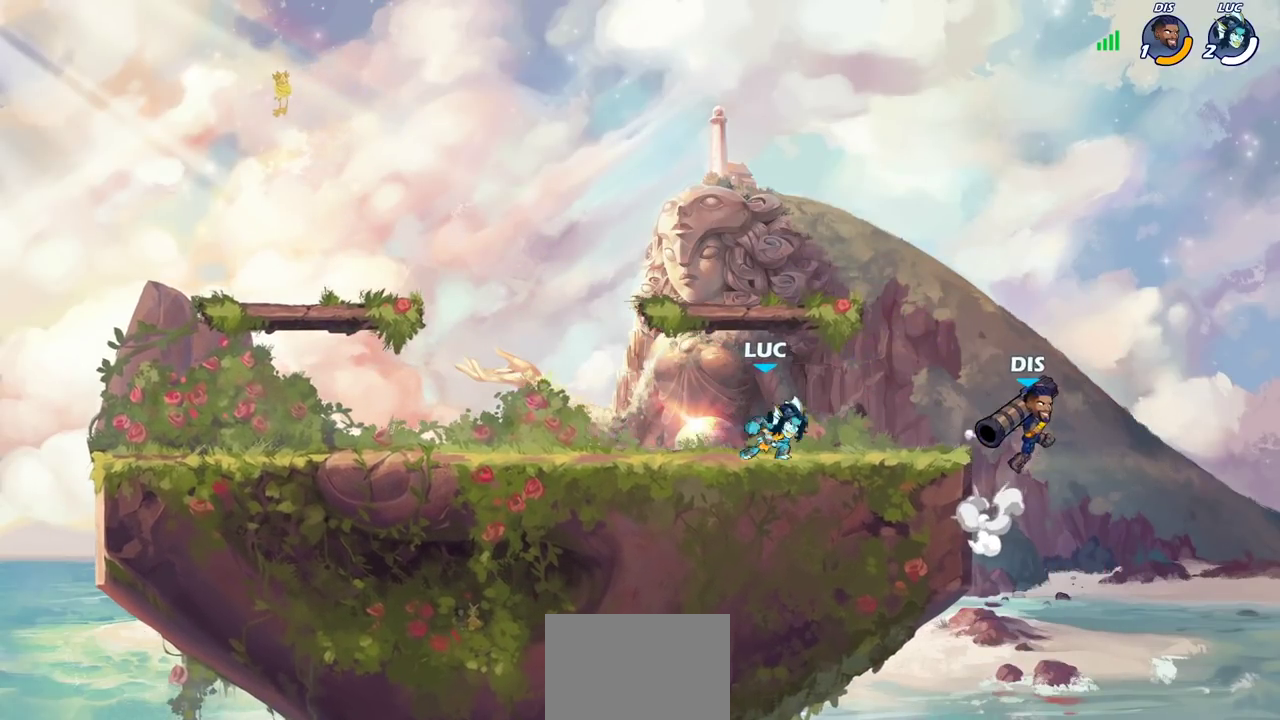
{"dt_ms": 300, "buttons": [], "left_stick": "center", "right_stick": "center", "events": [[100, "left_stick", "down"], [150, "CIRCLE", "down"], [167, "R2", "up"], [233, "CIRCLE", "up"], [267, "left_stick", "center"]]}
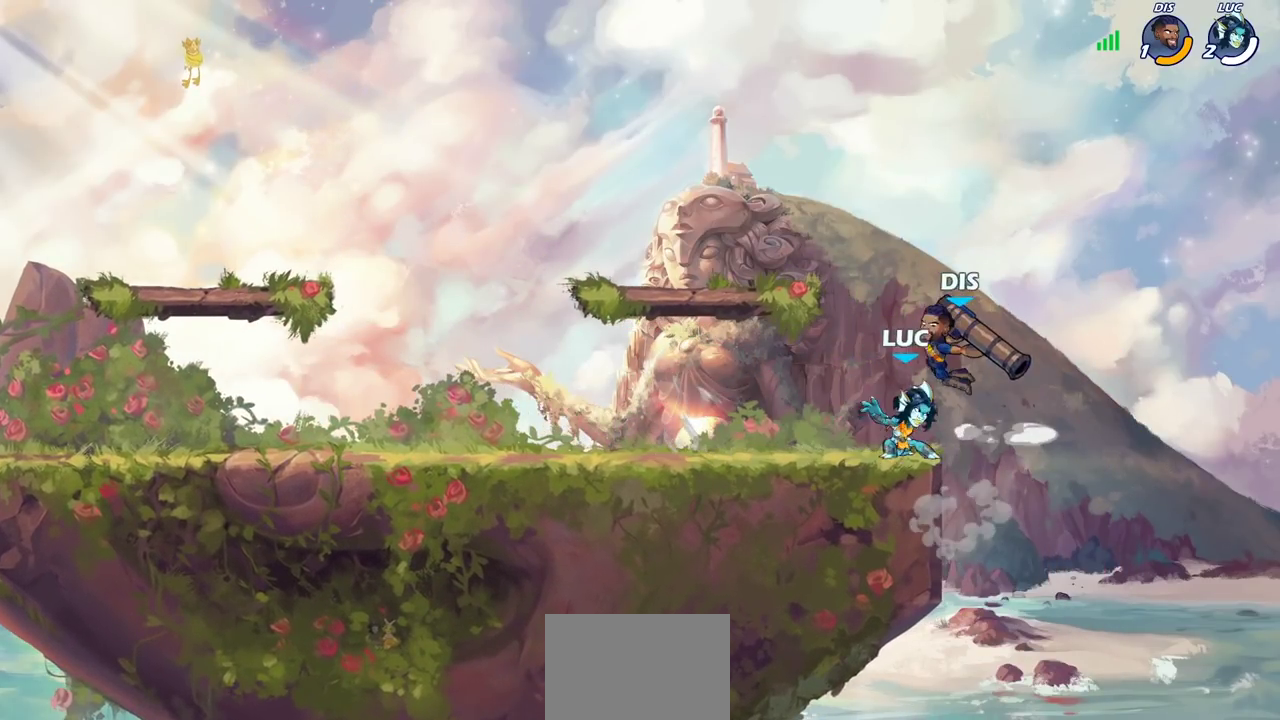
{"dt_ms": 700, "buttons": ["R2"], "left_stick": "up", "right_stick": "center", "events": [[500, "CROSS", "down"], [517, "left_stick", "up"], [567, "R2", "down"], [667, "CROSS", "up"]]}